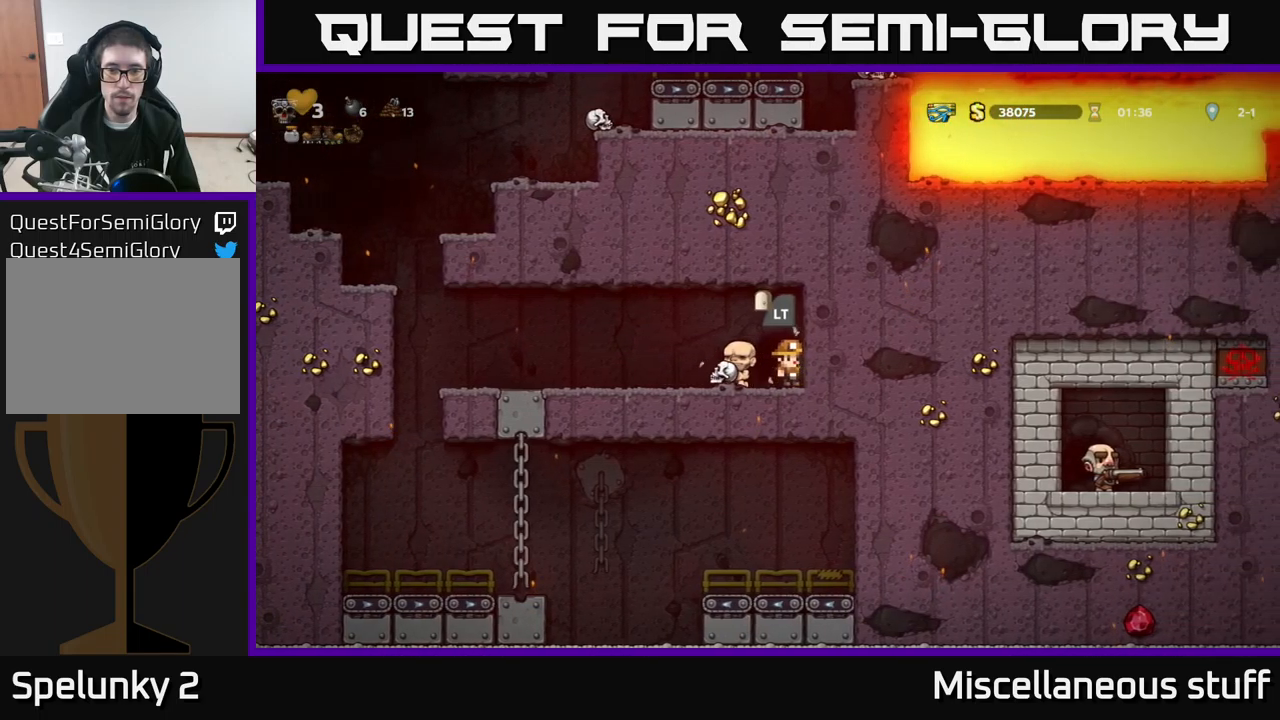
Gameplay with a controller (Xbox layout); each line is a JSON object with the inputs held at the frame after it. "events" lists button and stick changes between this image and that frame as [ms after this image, input, new state], when the widget could be followed in between. Not read: right_stick.
{"buttons": [], "left_stick": "center", "events": [[84, "L2", "up"]]}
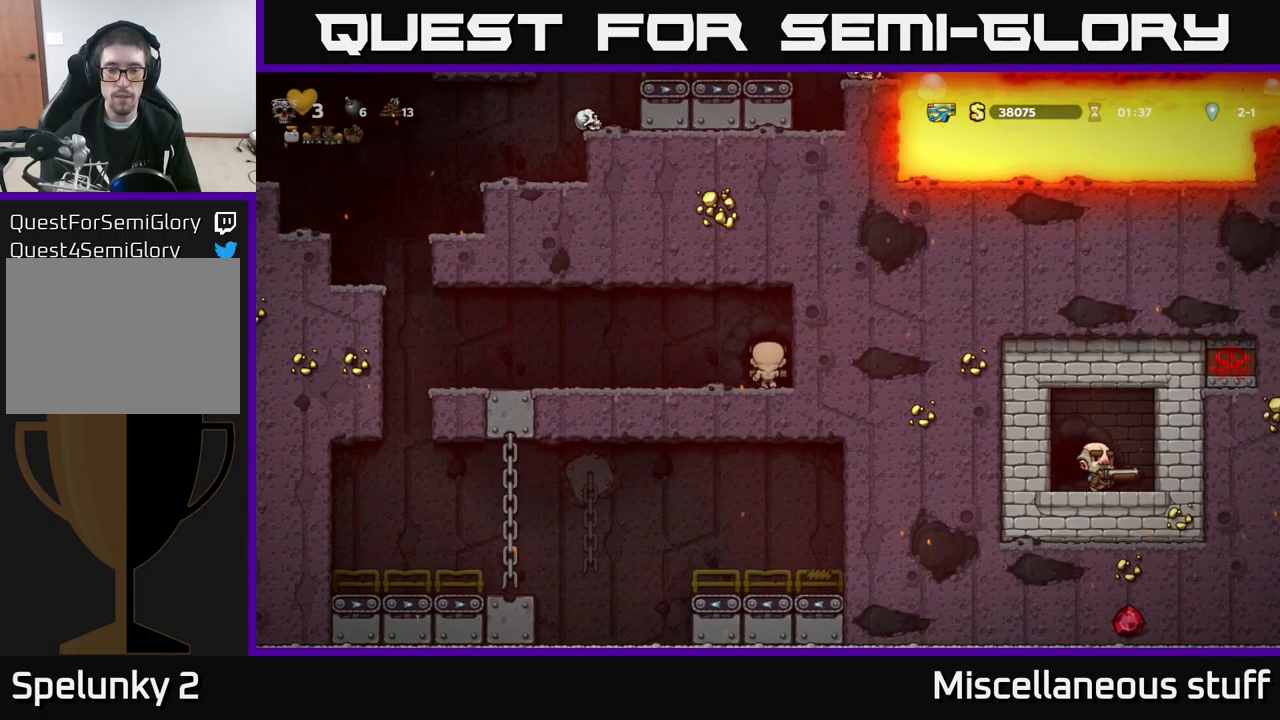
{"buttons": [], "left_stick": "center", "events": []}
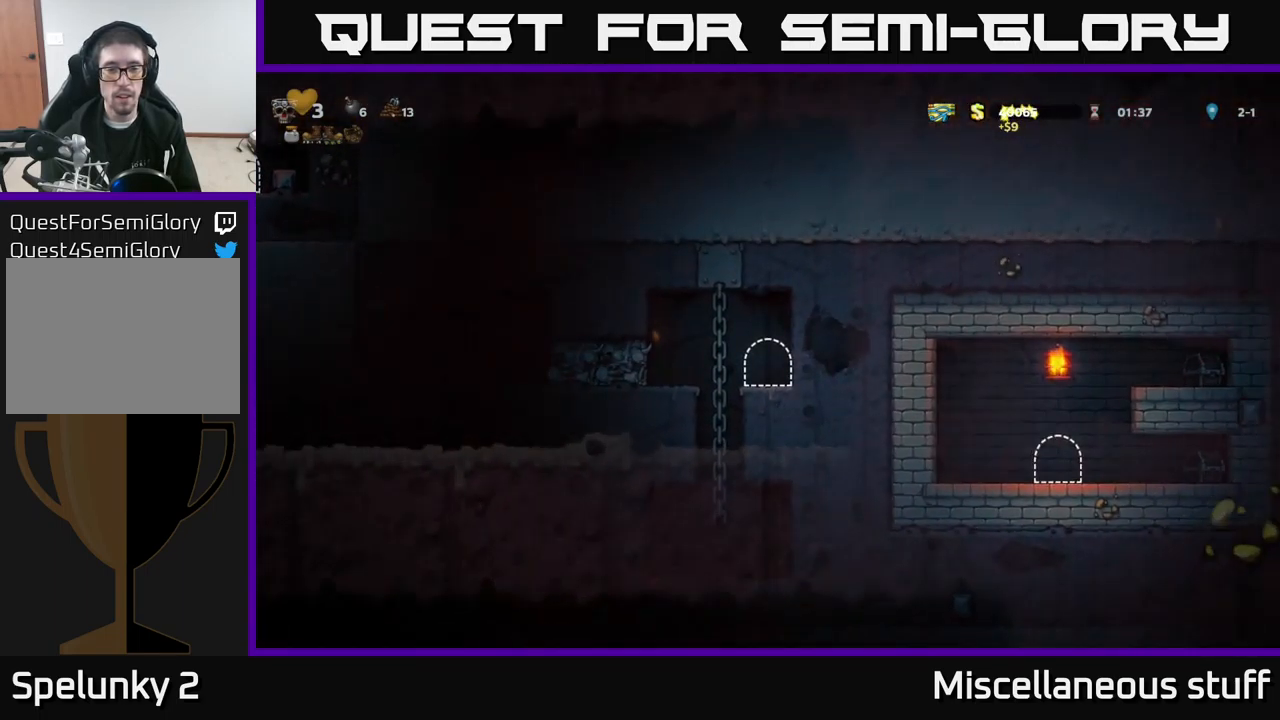
{"buttons": ["DPAD_LEFT"], "left_stick": "center", "events": [[384, "DPAD_LEFT", "down"]]}
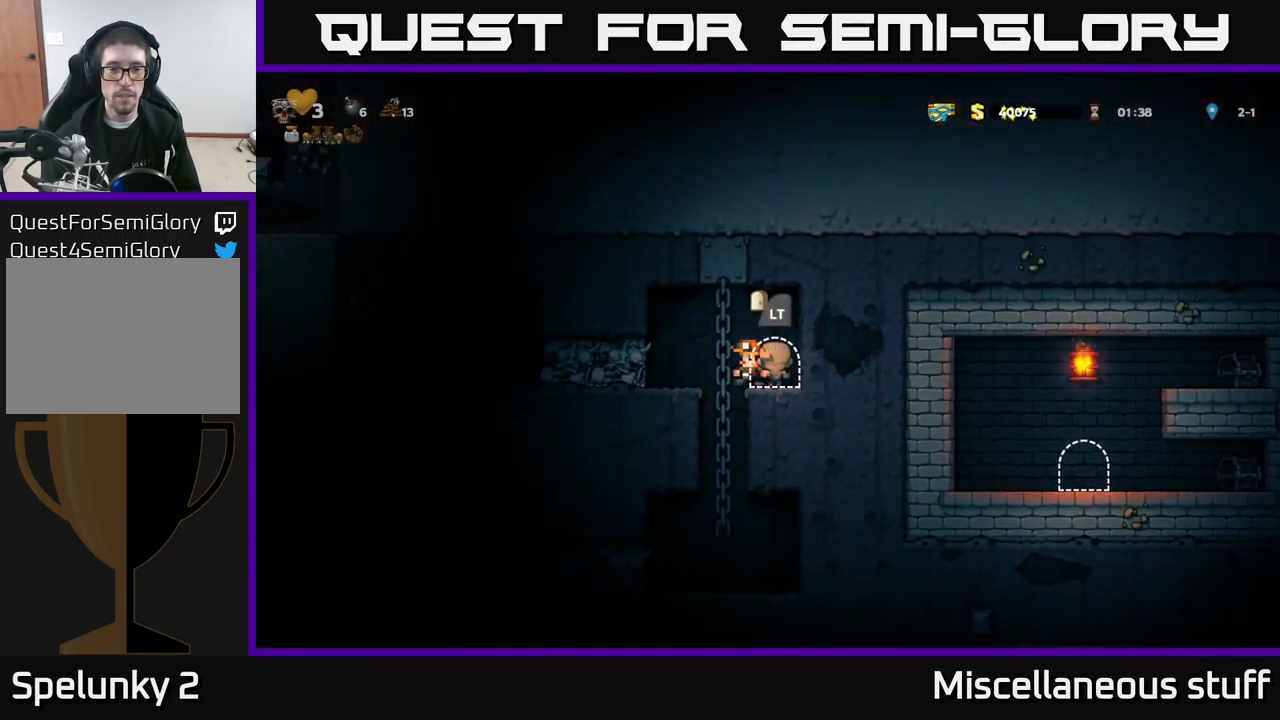
{"buttons": ["DPAD_LEFT"], "left_stick": "center", "events": [[134, "X", "down"], [267, "X", "up"]]}
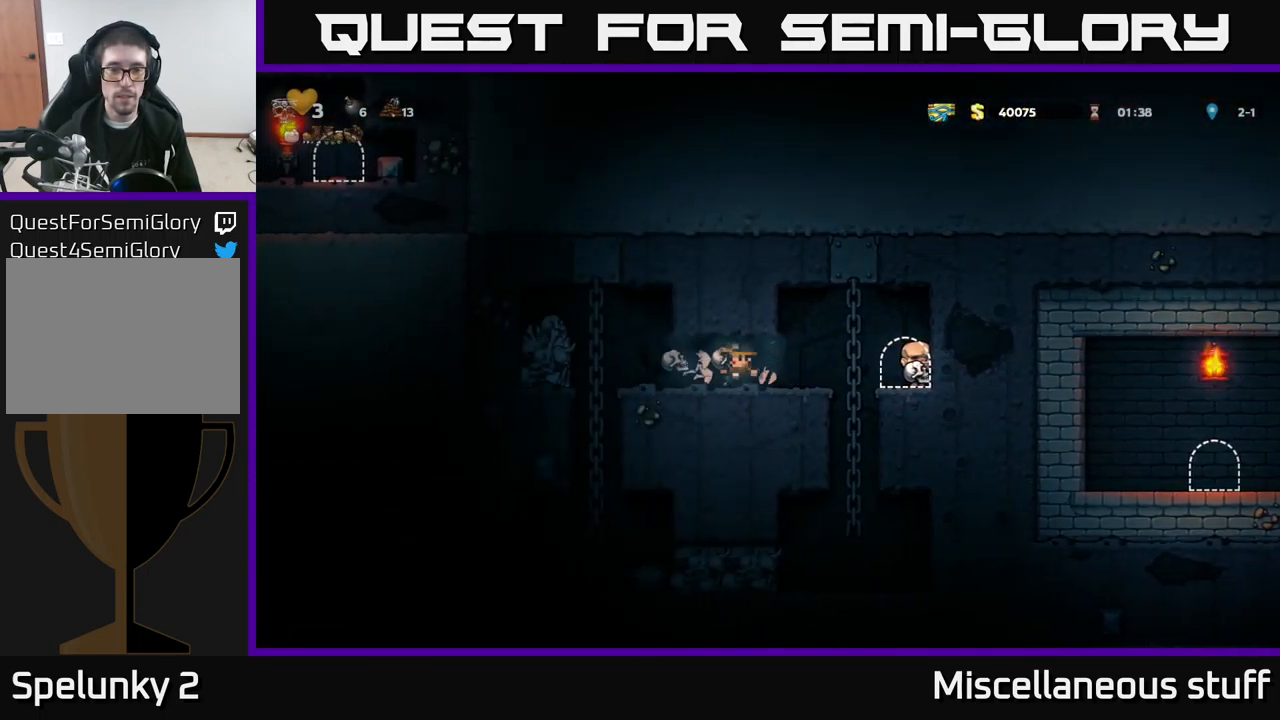
{"buttons": [], "left_stick": "center", "events": [[267, "DPAD_LEFT", "up"]]}
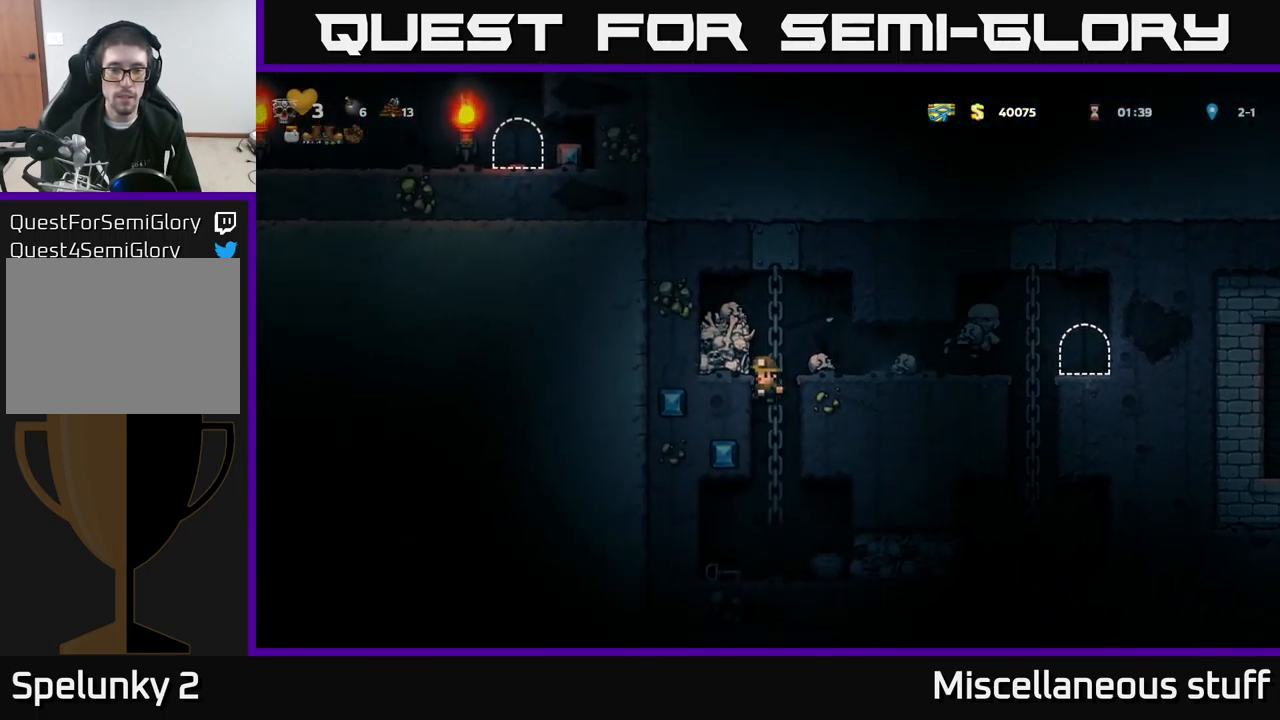
{"buttons": ["DPAD_DOWN"], "left_stick": "center", "events": [[350, "DPAD_LEFT", "down"], [484, "DPAD_LEFT", "up"], [500, "DPAD_DOWN", "down"]]}
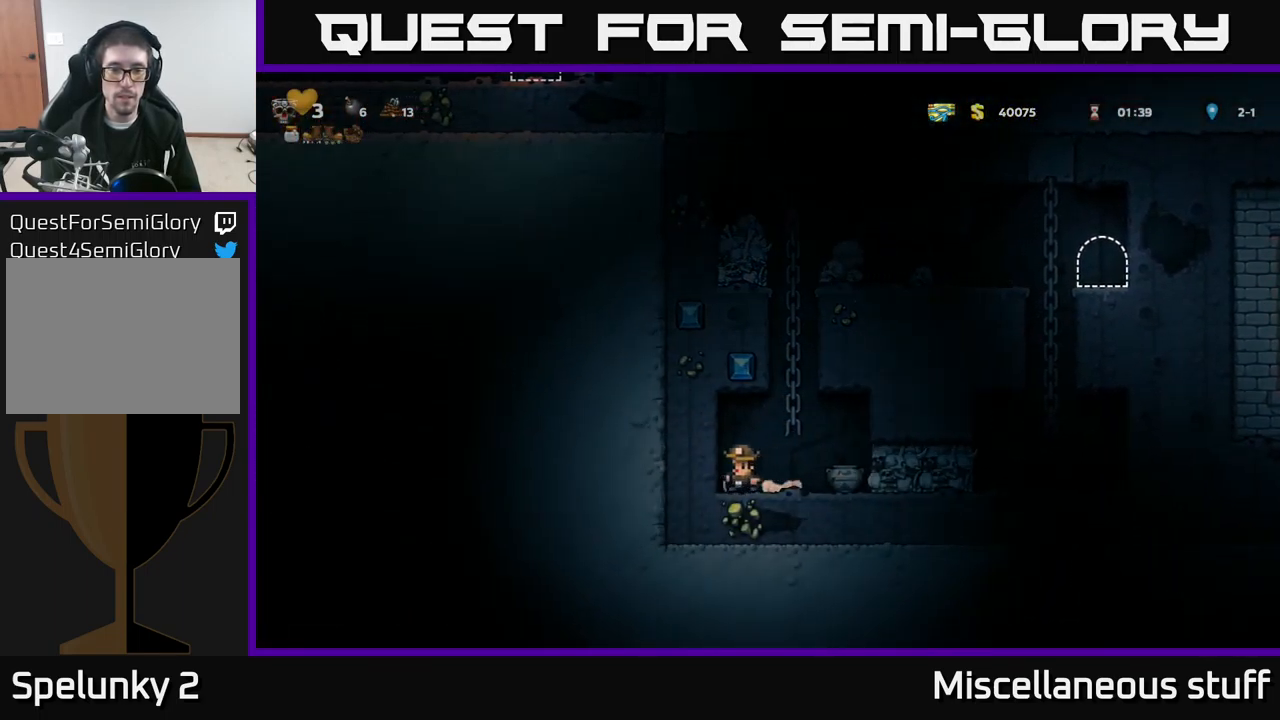
{"buttons": [], "left_stick": "center", "events": [[84, "X", "down"], [184, "X", "up"], [200, "DPAD_DOWN", "up"], [250, "DPAD_RIGHT", "down"], [284, "X", "down"], [317, "DPAD_RIGHT", "up"], [350, "X", "up"]]}
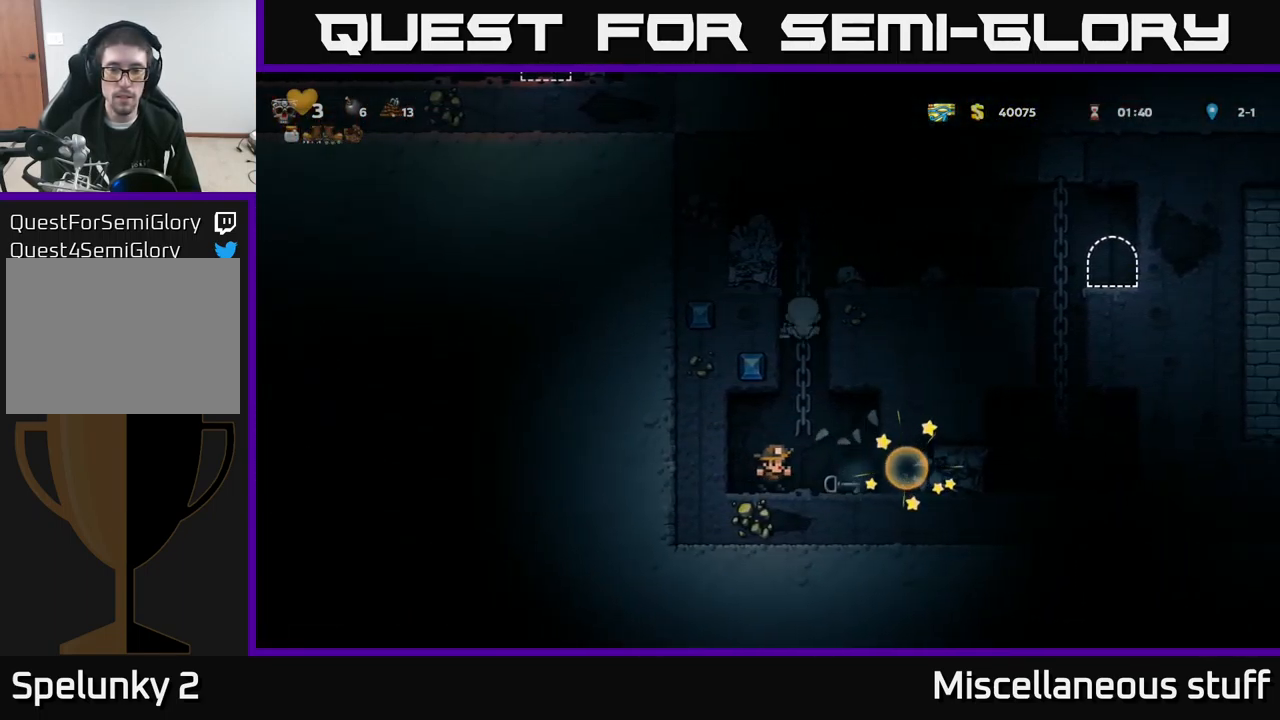
{"buttons": ["DPAD_DOWN"], "left_stick": "center", "events": [[300, "DPAD_RIGHT", "down"], [467, "DPAD_DOWN", "down"], [500, "DPAD_RIGHT", "up"]]}
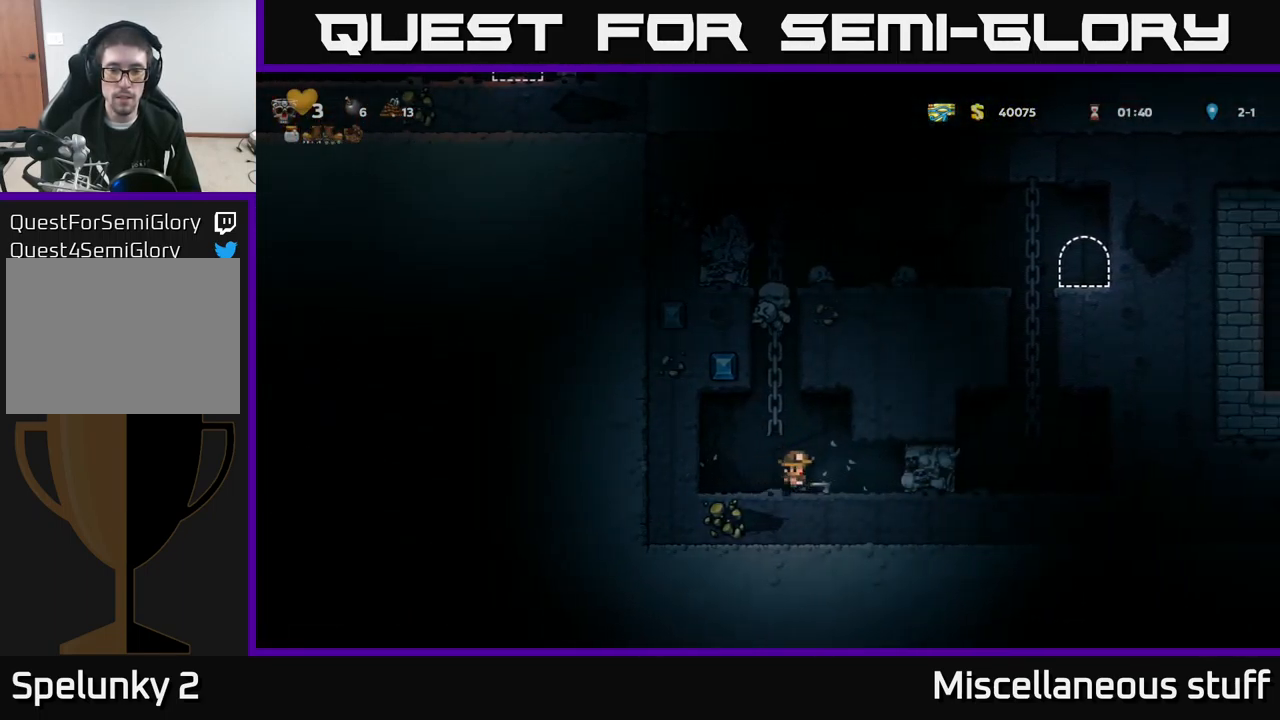
{"buttons": [], "left_stick": "center", "events": [[34, "X", "down"], [84, "DPAD_RIGHT", "down"], [84, "X", "up"], [100, "DPAD_DOWN", "up"], [234, "X", "down"], [250, "DPAD_RIGHT", "up"], [317, "X", "up"]]}
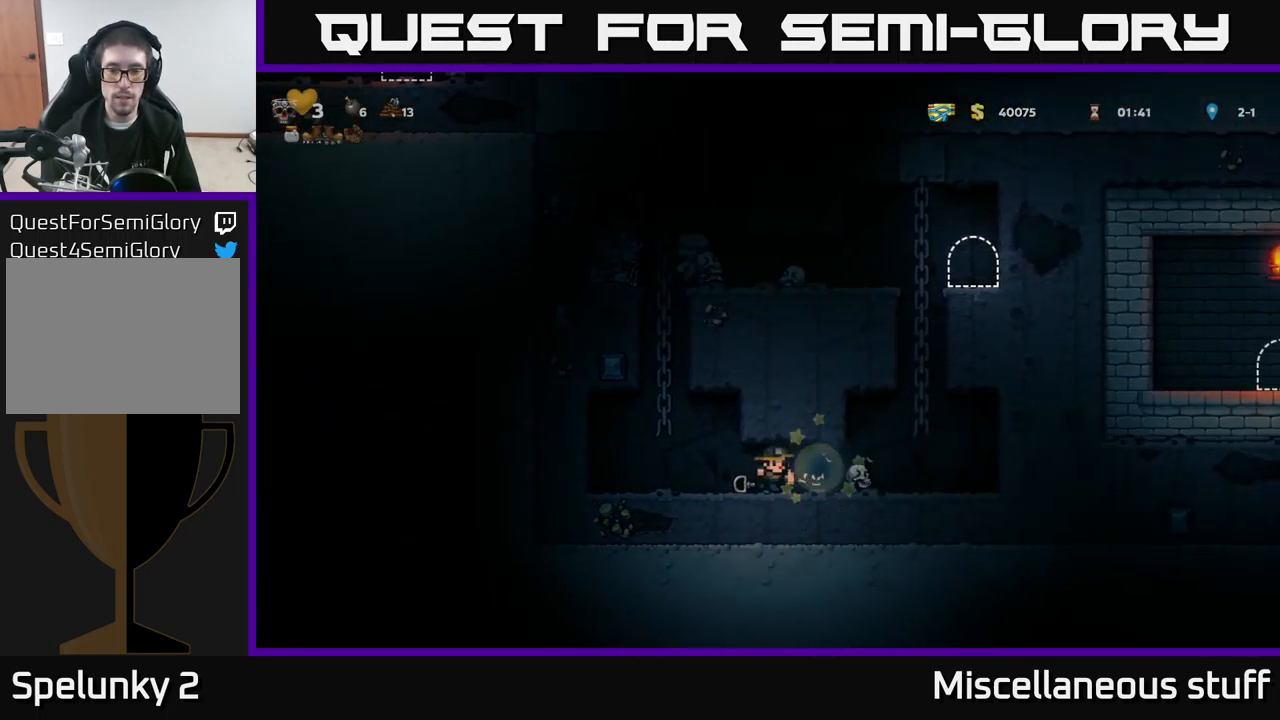
{"buttons": ["DPAD_RIGHT"], "left_stick": "center", "events": [[267, "DPAD_DOWN", "down"], [284, "DPAD_LEFT", "down"], [384, "DPAD_LEFT", "up"], [401, "DPAD_RIGHT", "down"], [401, "X", "down"], [451, "DPAD_DOWN", "up"], [501, "X", "up"]]}
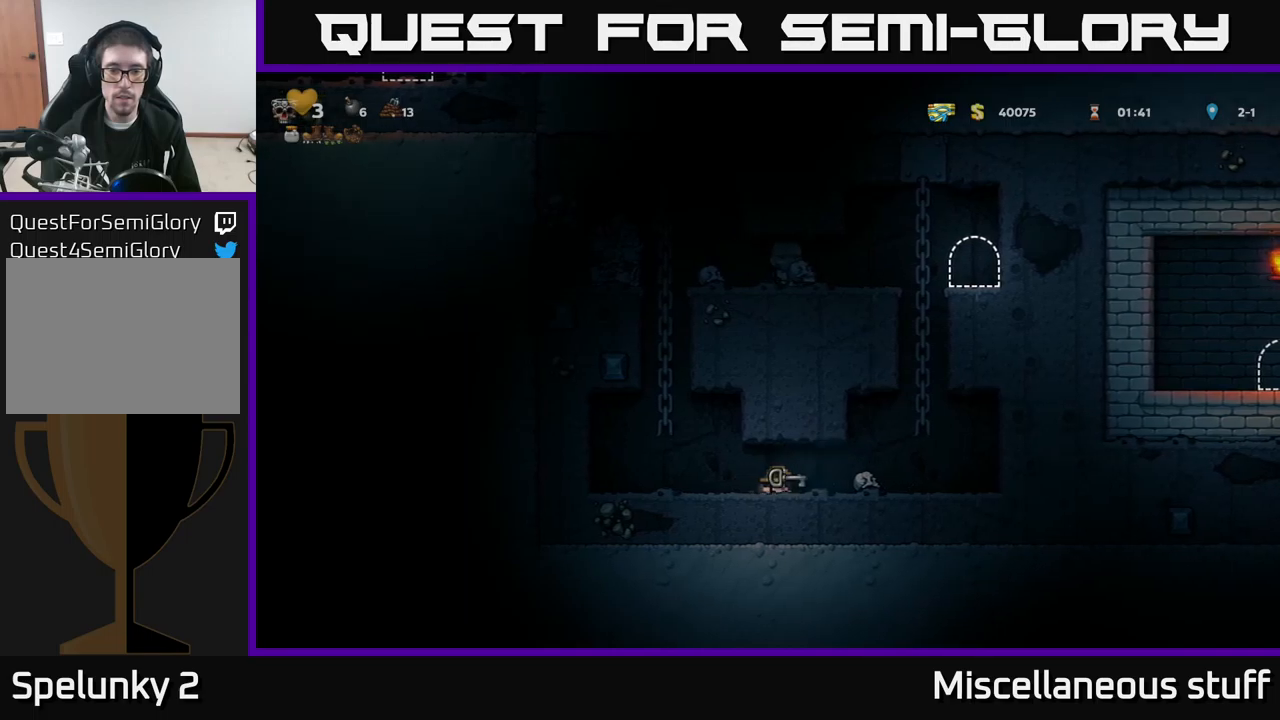
{"buttons": ["DPAD_UP"], "left_stick": "center", "events": [[283, "A", "down"], [366, "DPAD_RIGHT", "up"], [366, "DPAD_UP", "down"], [433, "A", "up"]]}
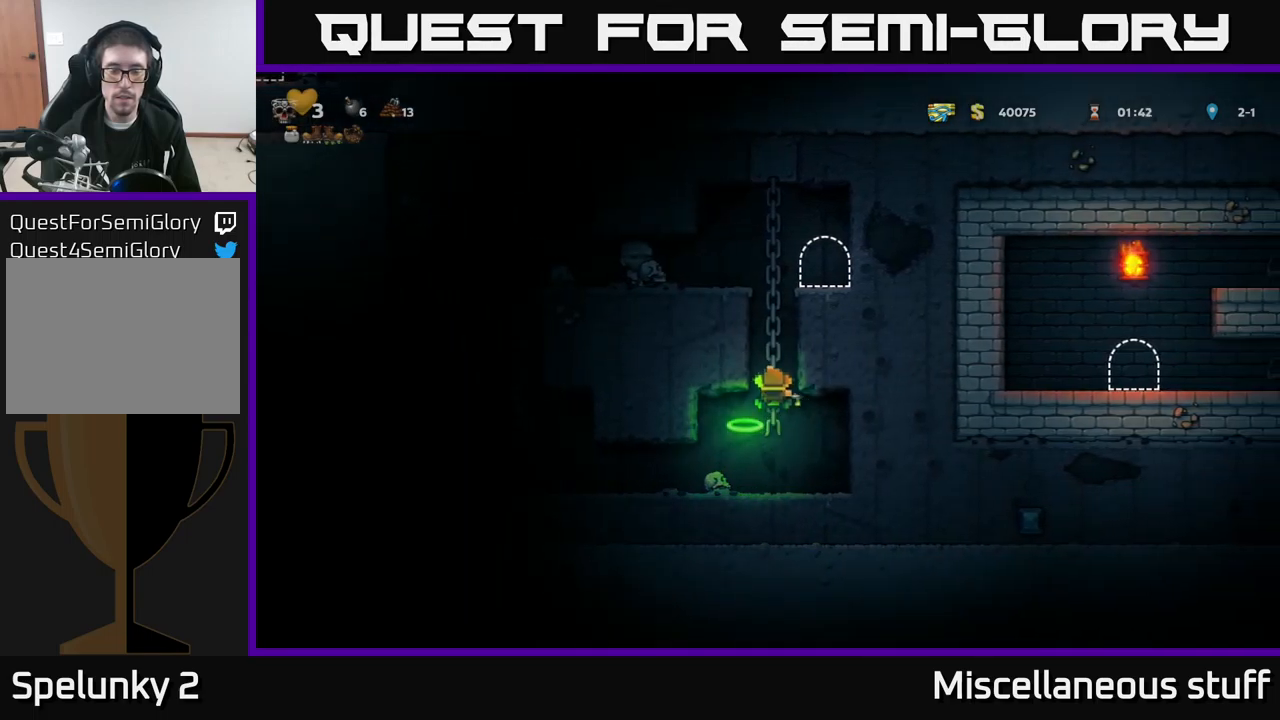
{"buttons": ["DPAD_RIGHT"], "left_stick": "center", "events": [[16, "A", "down"], [233, "A", "up"], [350, "A", "down"], [350, "DPAD_UP", "up"], [383, "DPAD_RIGHT", "down"], [450, "A", "up"]]}
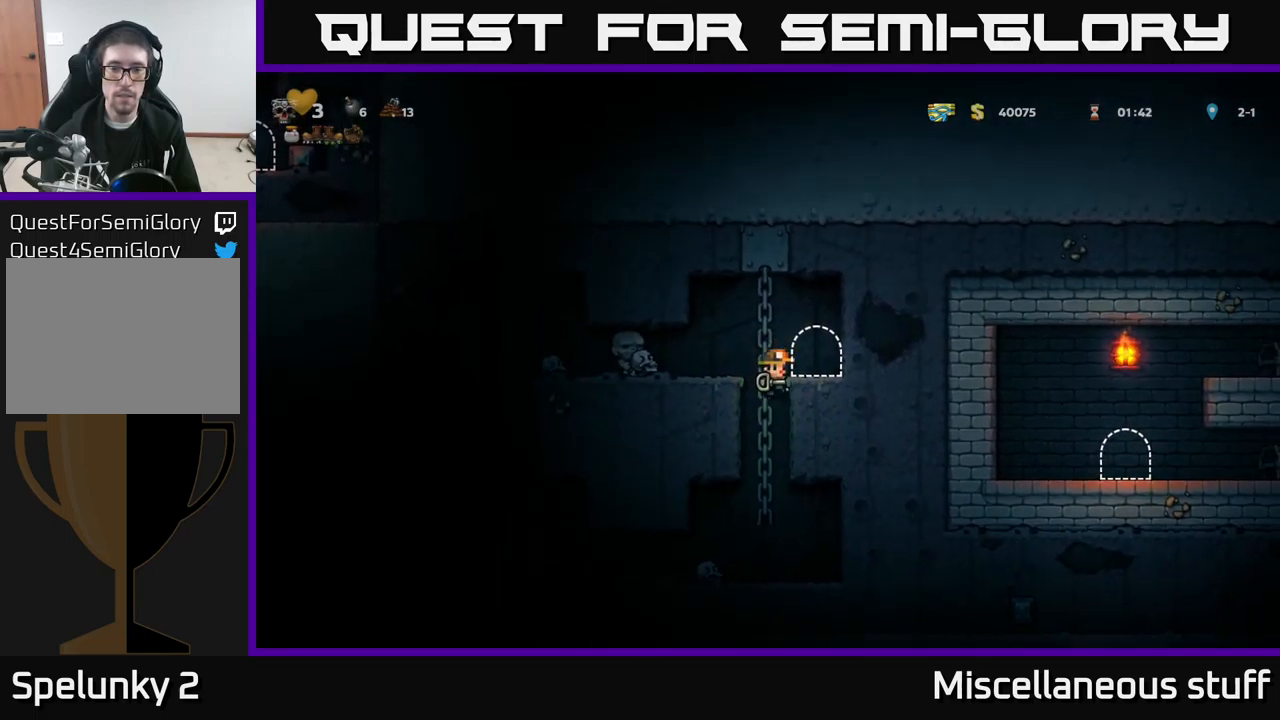
{"buttons": ["DPAD_RIGHT"], "left_stick": "center", "events": [[66, "DPAD_RIGHT", "up"], [400, "A", "down"], [433, "DPAD_RIGHT", "down"], [500, "A", "up"]]}
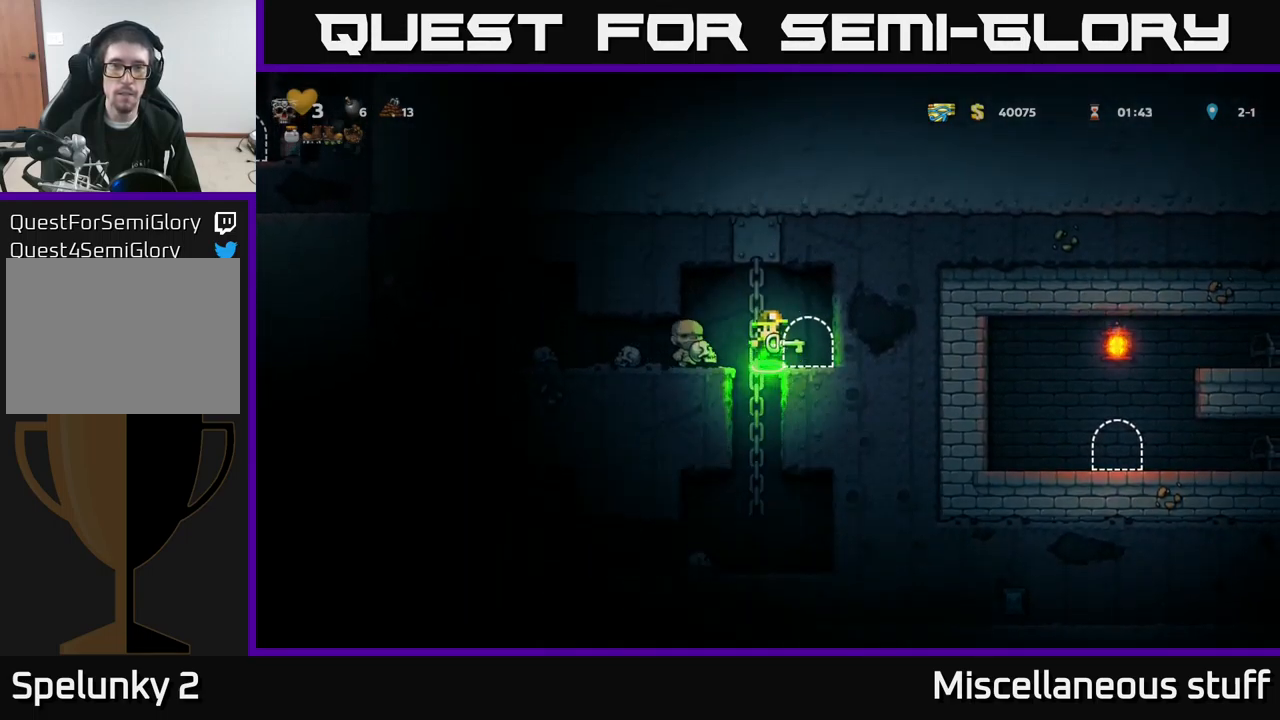
{"buttons": [], "left_stick": "center", "events": [[116, "DPAD_RIGHT", "up"], [383, "L2", "down"], [416, "L2", "up"]]}
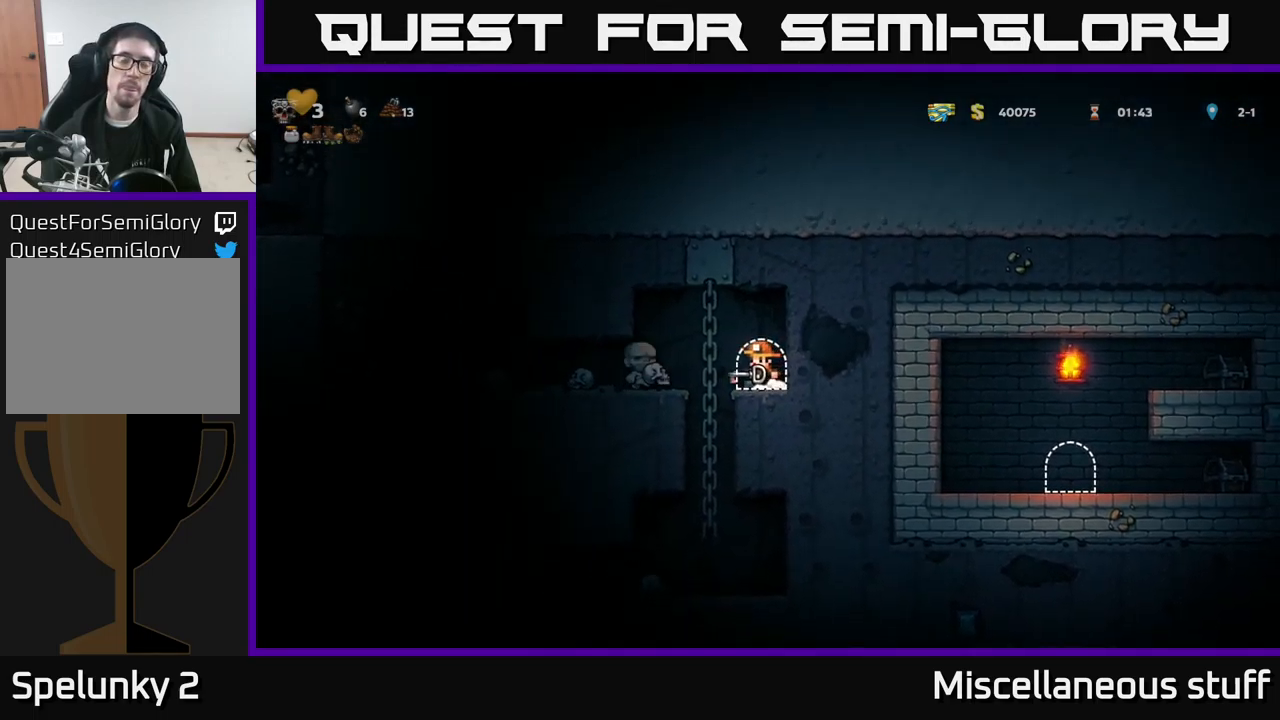
{"buttons": [], "left_stick": "center", "events": [[16, "L2", "down"], [100, "L2", "up"], [200, "L2", "down"], [266, "L2", "up"]]}
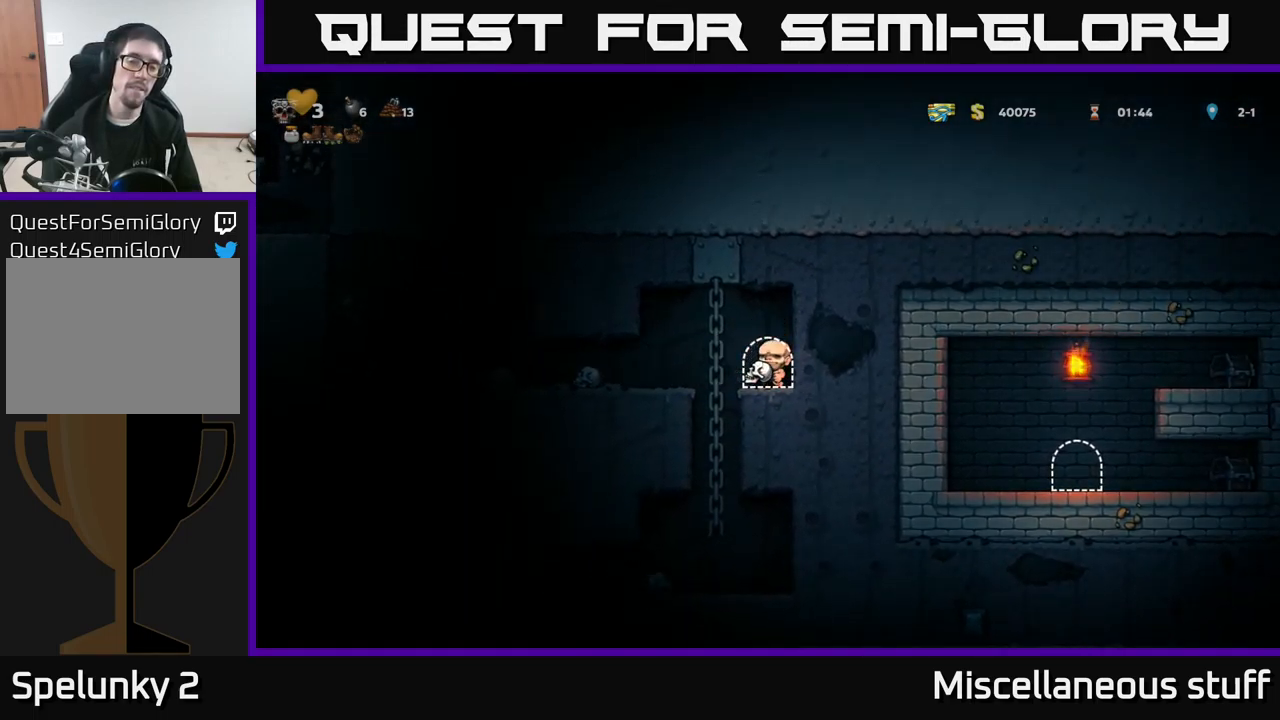
{"buttons": [], "left_stick": "center", "events": []}
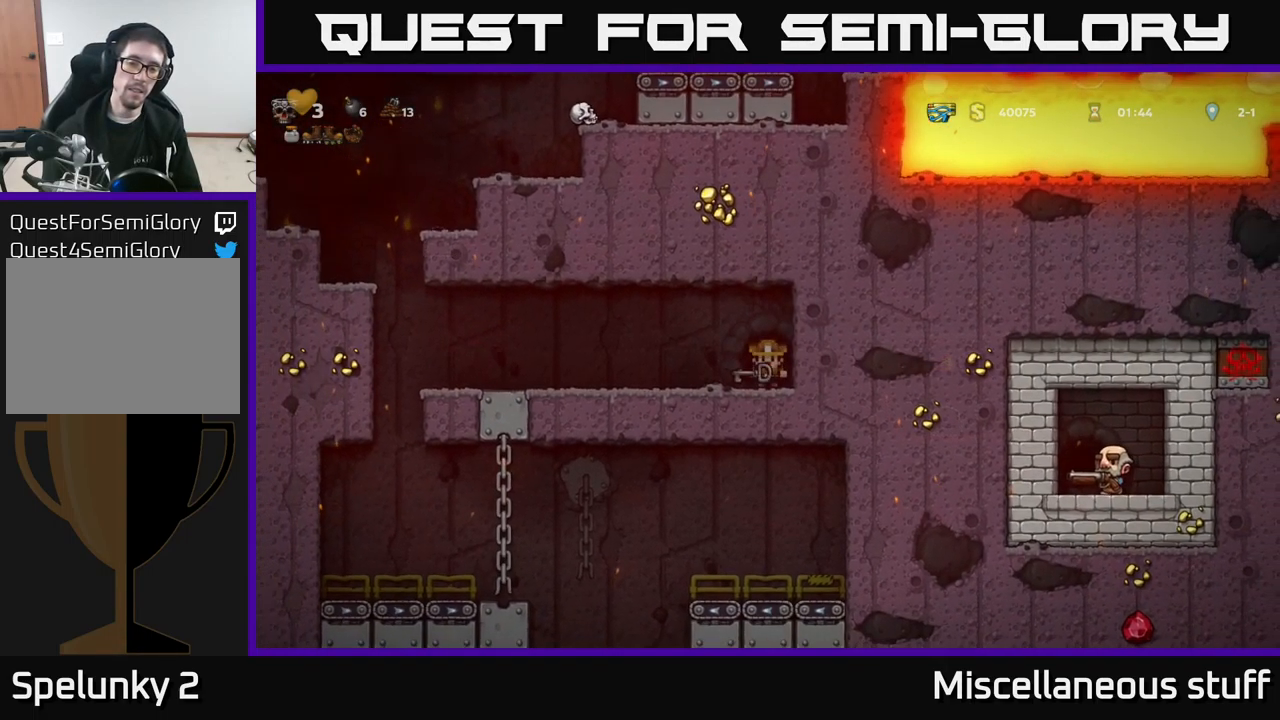
{"buttons": ["DPAD_LEFT"], "left_stick": "center", "events": [[150, "DPAD_LEFT", "down"]]}
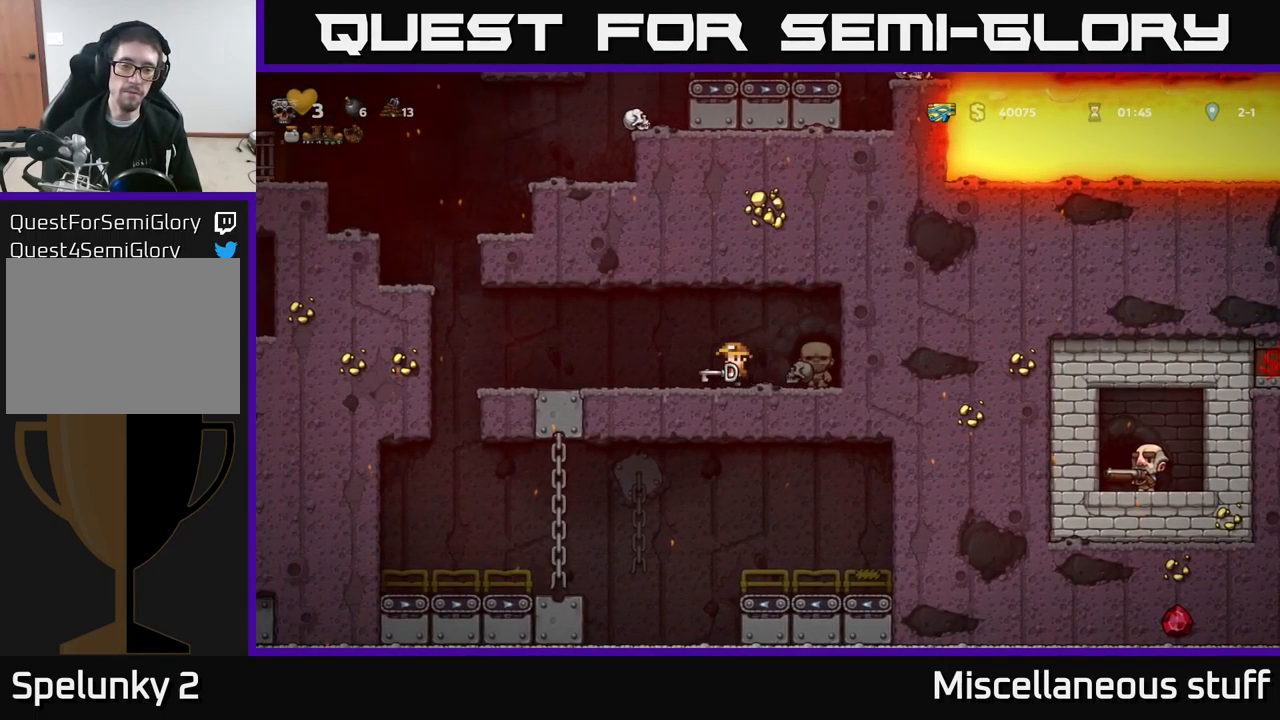
{"buttons": ["DPAD_LEFT"], "left_stick": "center", "events": []}
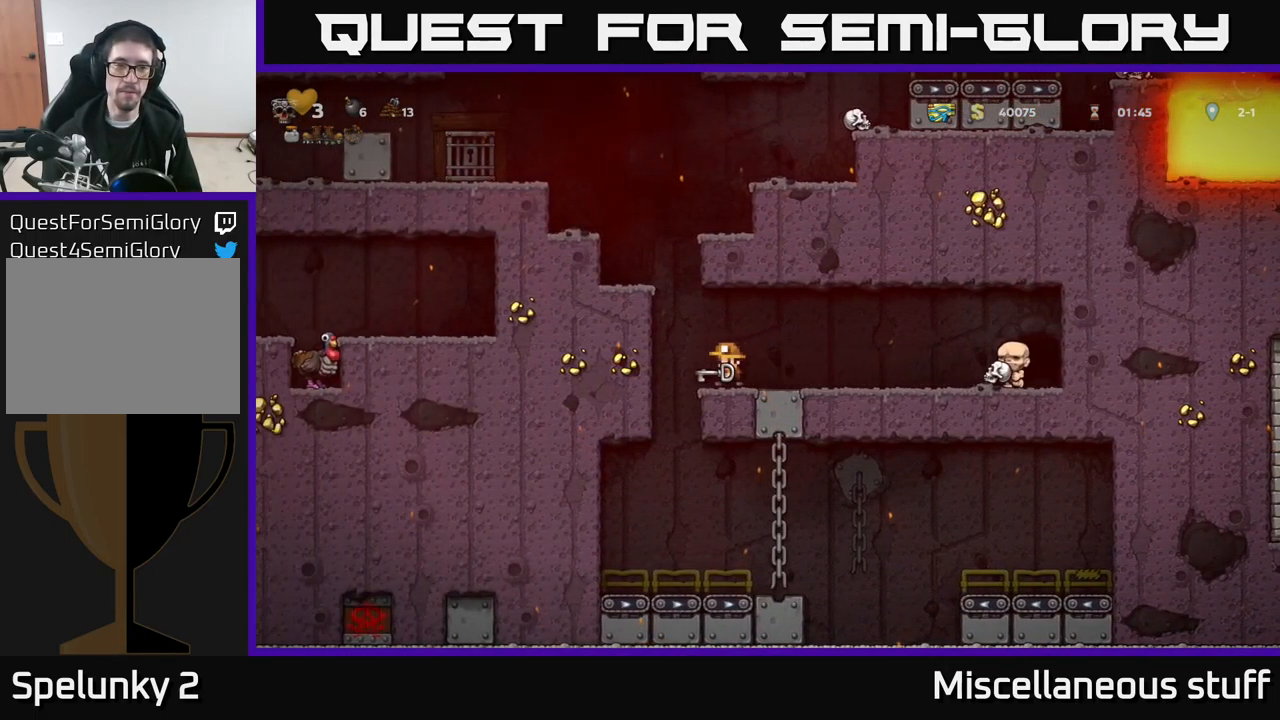
{"buttons": ["A", "DPAD_LEFT"], "left_stick": "center", "events": [[16, "A", "down"], [333, "A", "up"], [466, "A", "down"]]}
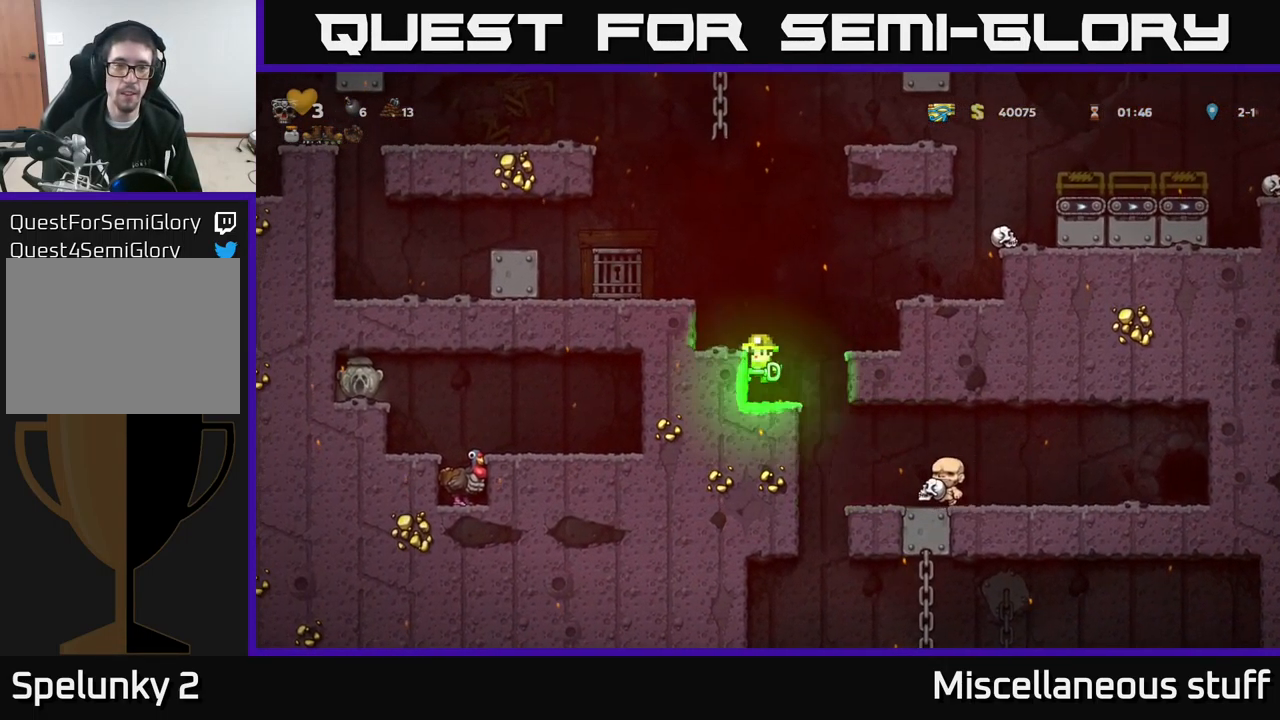
{"buttons": ["L2"], "left_stick": "center", "events": [[217, "A", "up"], [350, "DPAD_LEFT", "up"], [417, "L2", "down"]]}
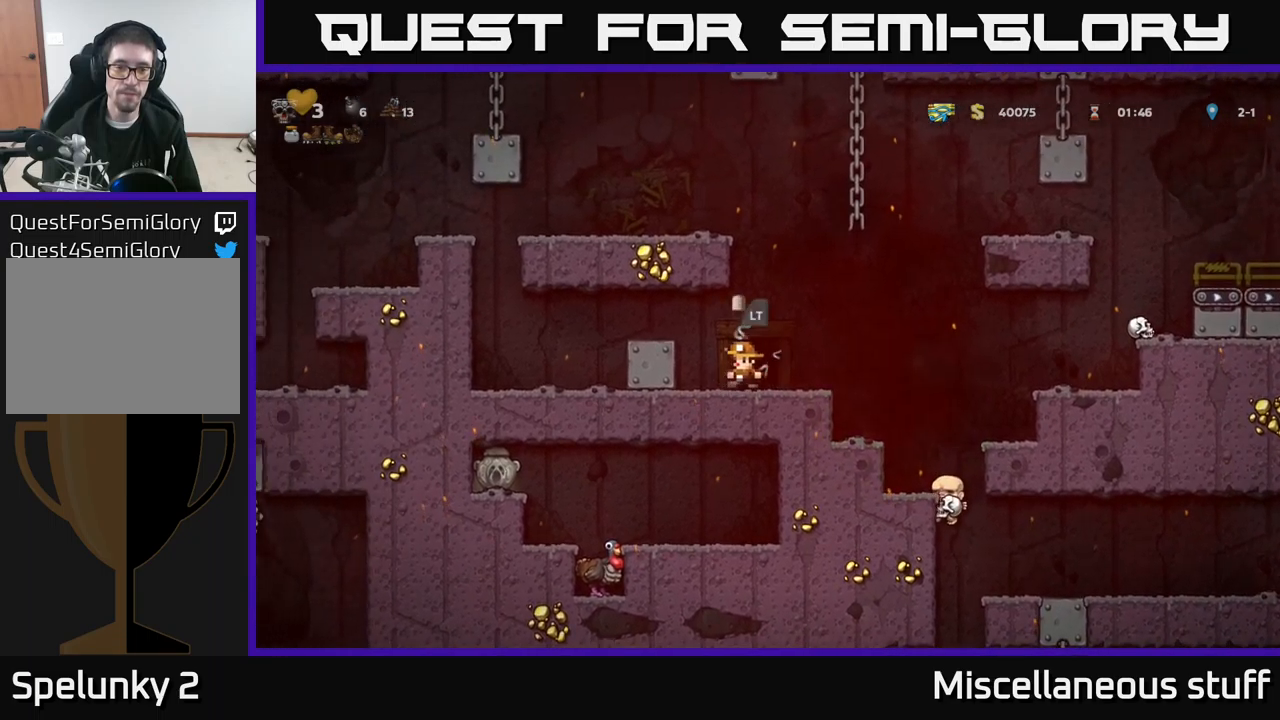
{"buttons": [], "left_stick": "center", "events": [[33, "L2", "up"], [83, "L2", "down"], [167, "L2", "up"], [233, "L2", "down"], [300, "L2", "up"]]}
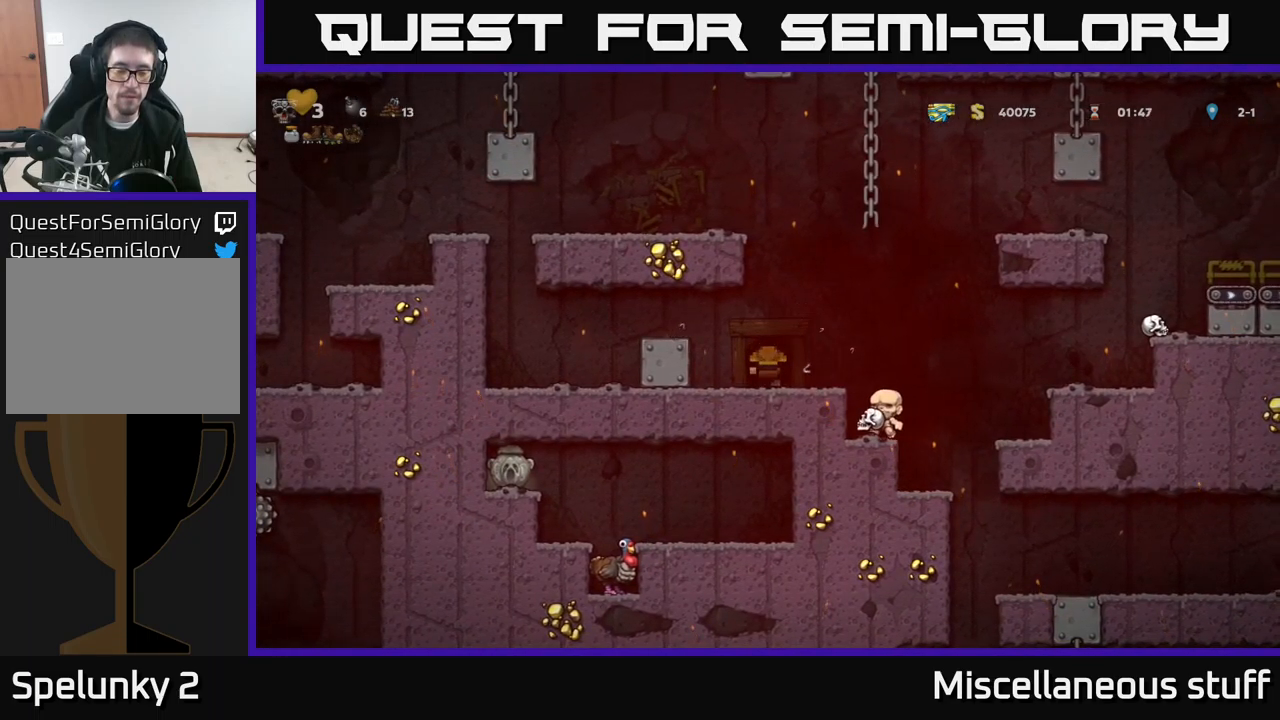
{"buttons": [], "left_stick": "center", "events": []}
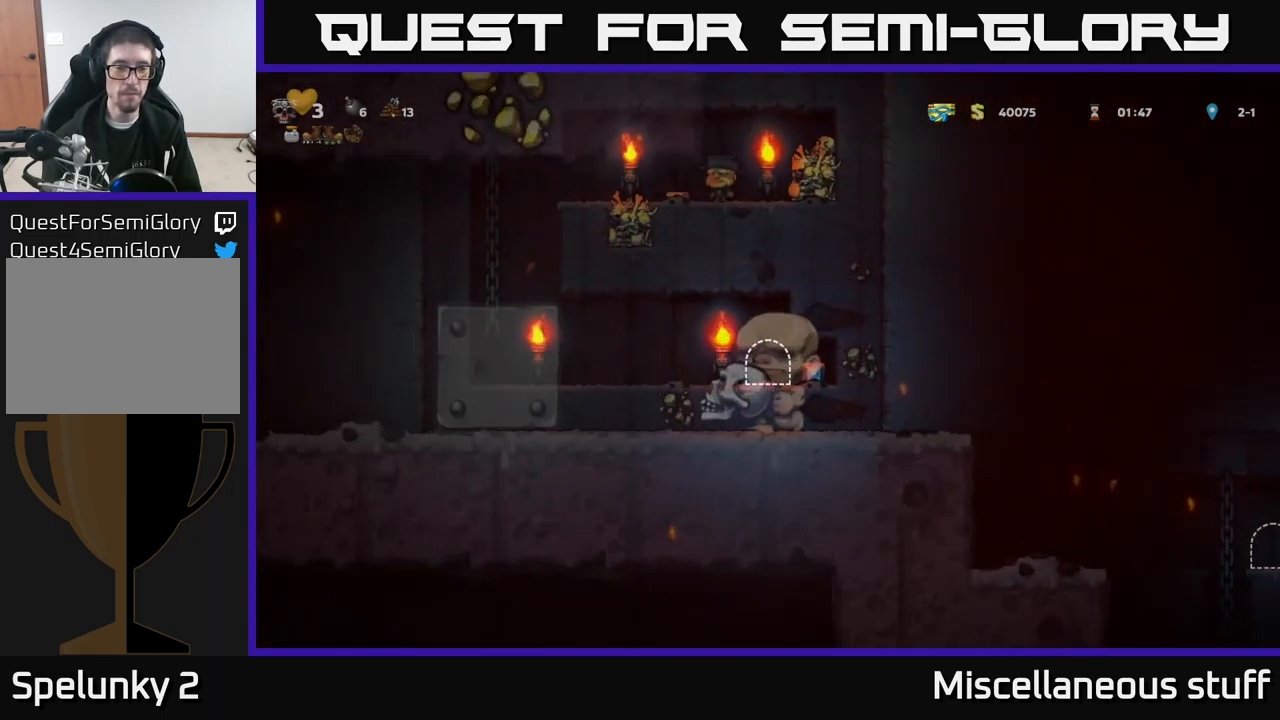
{"buttons": ["DPAD_LEFT"], "left_stick": "center", "events": [[400, "DPAD_LEFT", "down"]]}
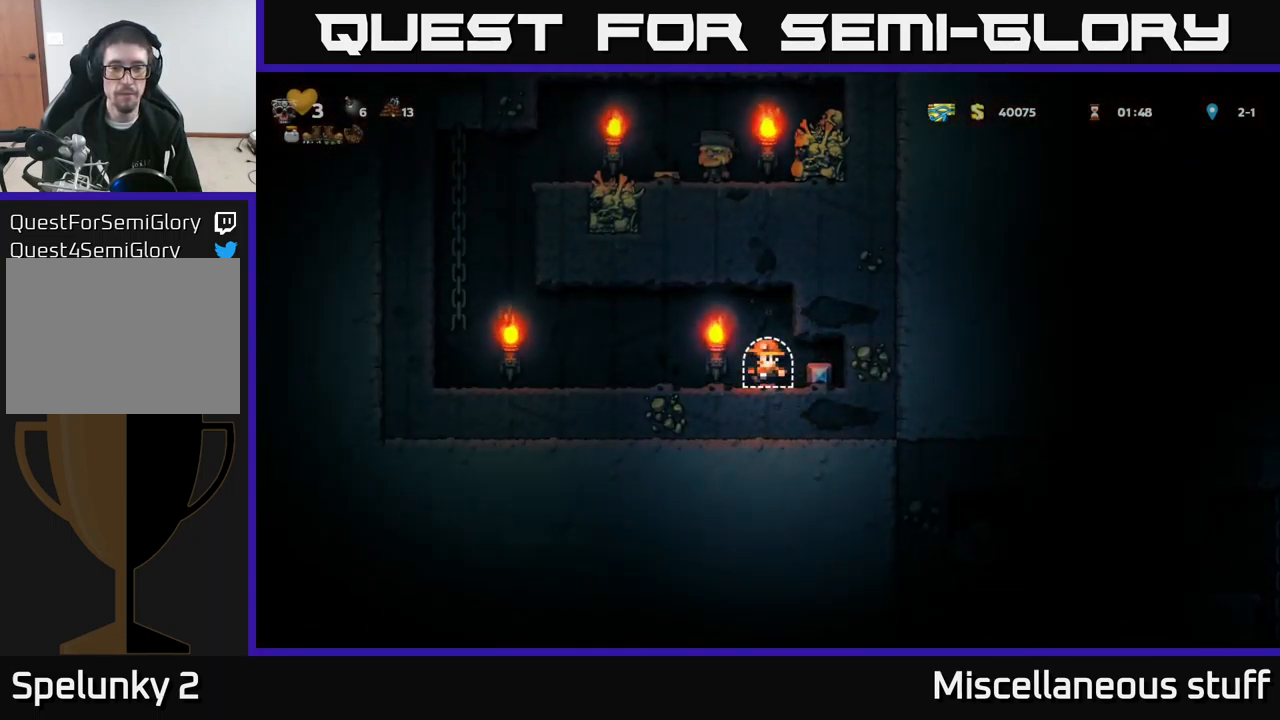
{"buttons": ["DPAD_LEFT"], "left_stick": "center", "events": [[50, "DPAD_LEFT", "up"], [67, "DPAD_RIGHT", "down"], [267, "DPAD_RIGHT", "up"], [317, "DPAD_LEFT", "down"]]}
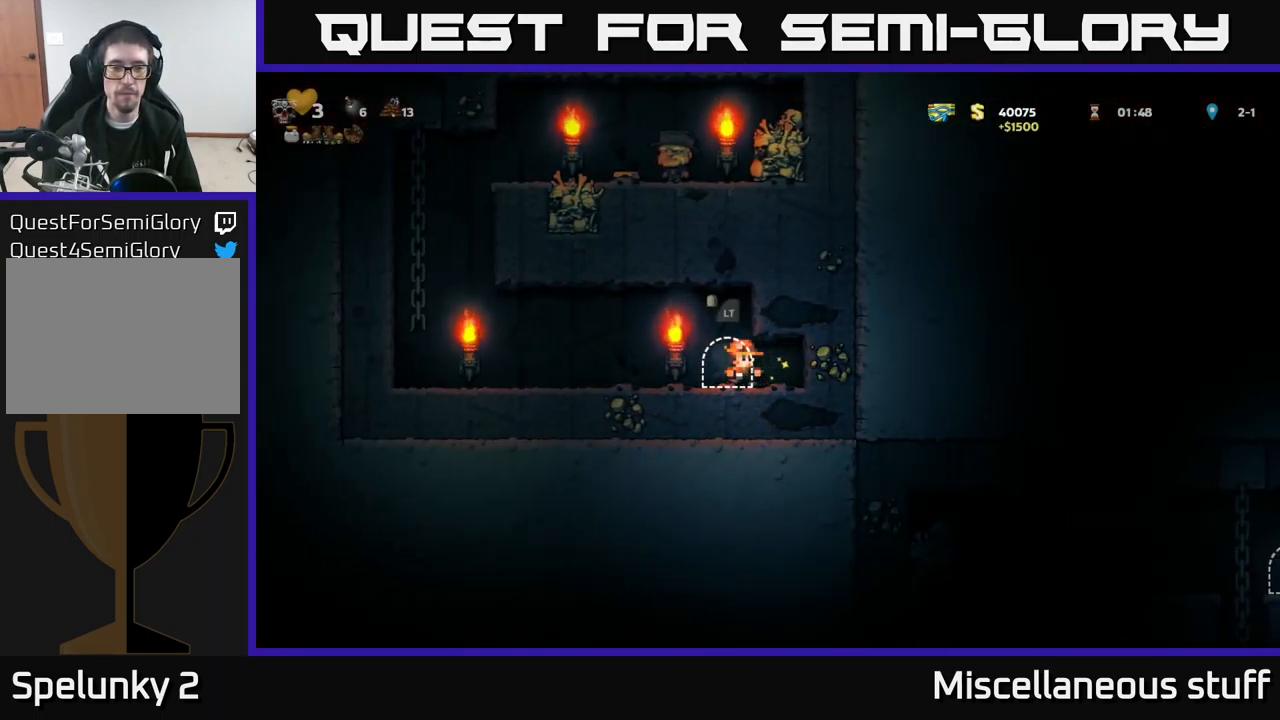
{"buttons": ["A", "DPAD_LEFT"], "left_stick": "center", "events": [[483, "A", "down"]]}
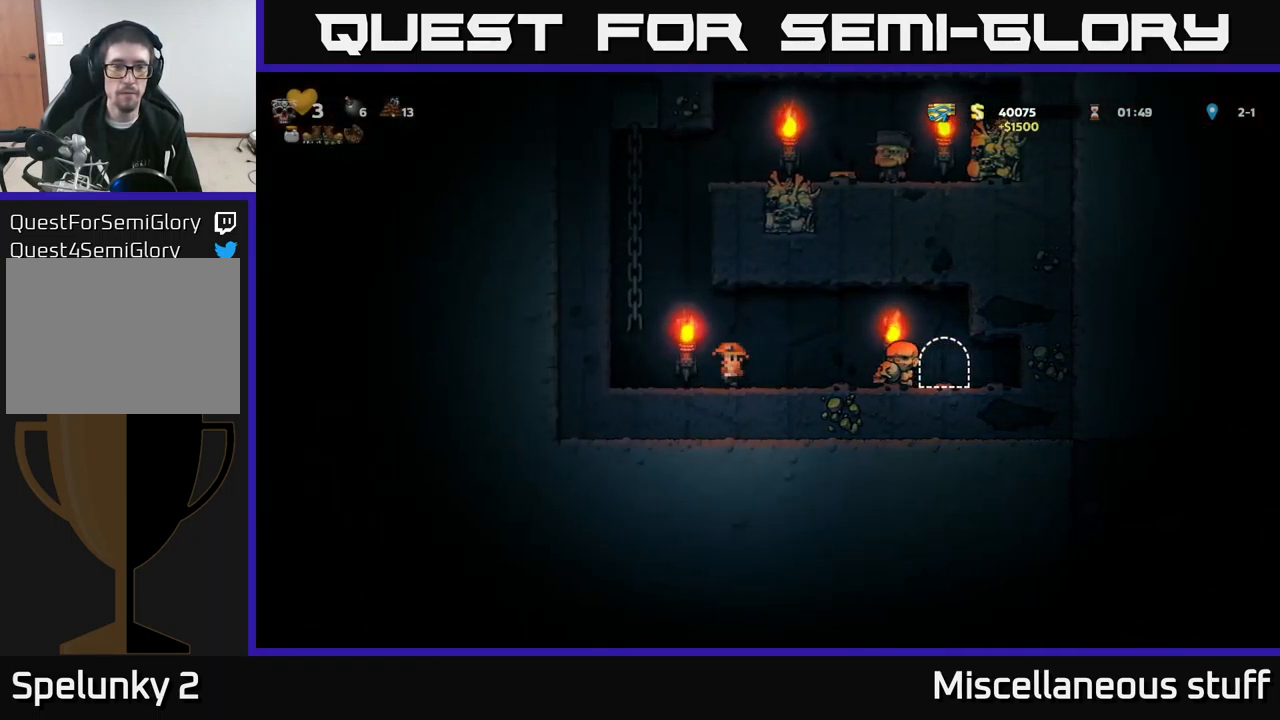
{"buttons": ["DPAD_RIGHT"], "left_stick": "center", "events": [[100, "DPAD_UP", "down"], [167, "A", "up"], [200, "DPAD_LEFT", "up"], [267, "A", "down"], [283, "DPAD_RIGHT", "down"], [333, "DPAD_UP", "up"], [500, "A", "up"]]}
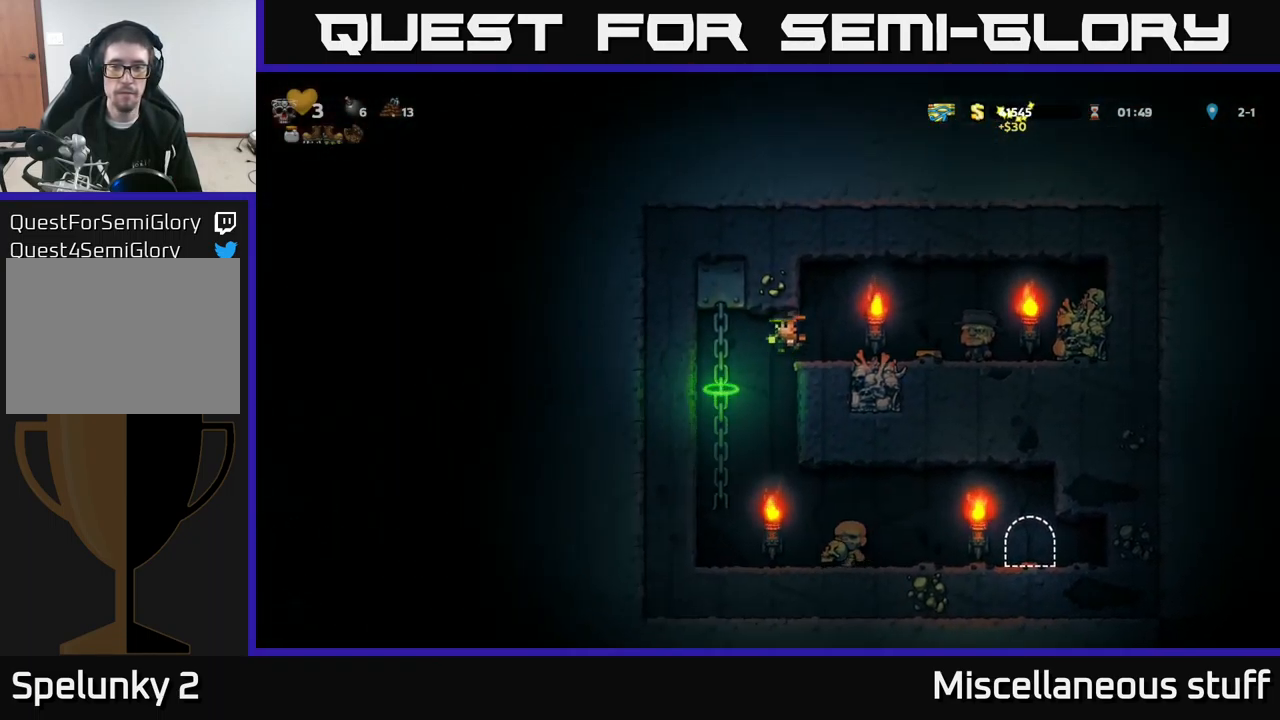
{"buttons": [], "left_stick": "center", "events": [[250, "DPAD_RIGHT", "up"]]}
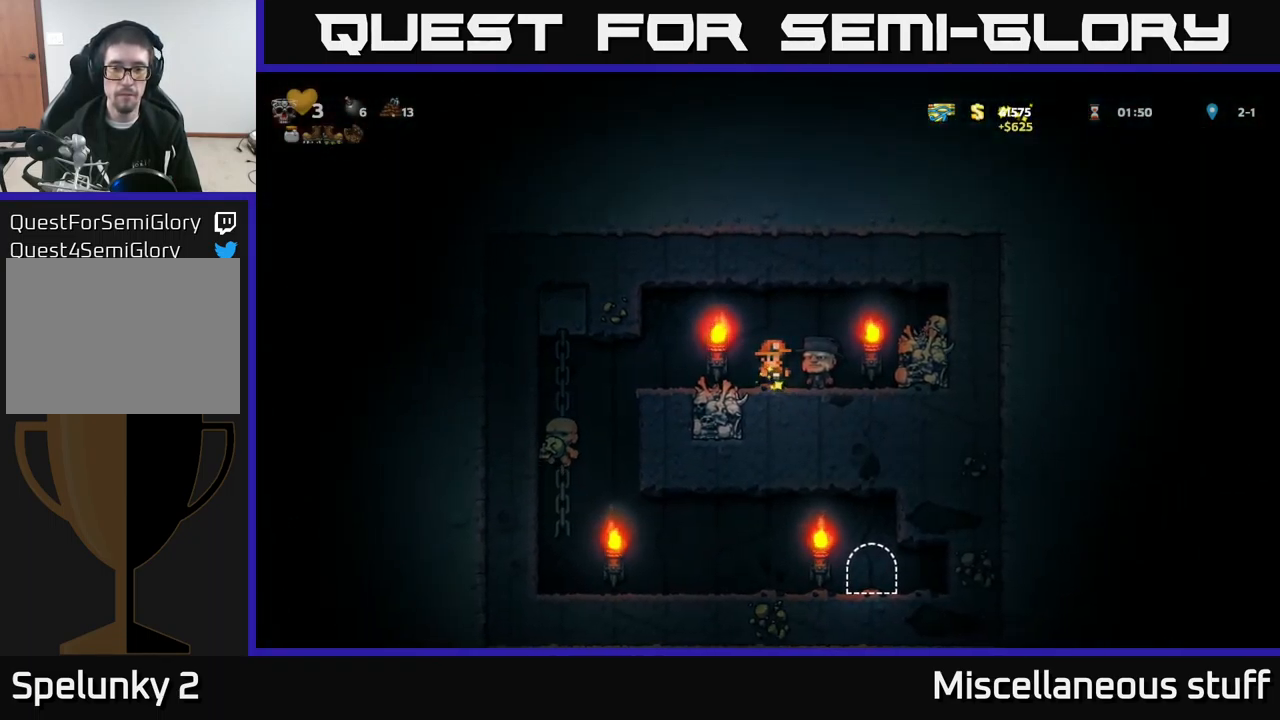
{"buttons": ["DPAD_LEFT"], "left_stick": "center", "events": [[150, "DPAD_RIGHT", "down"], [250, "DPAD_RIGHT", "up"], [300, "DPAD_LEFT", "down"]]}
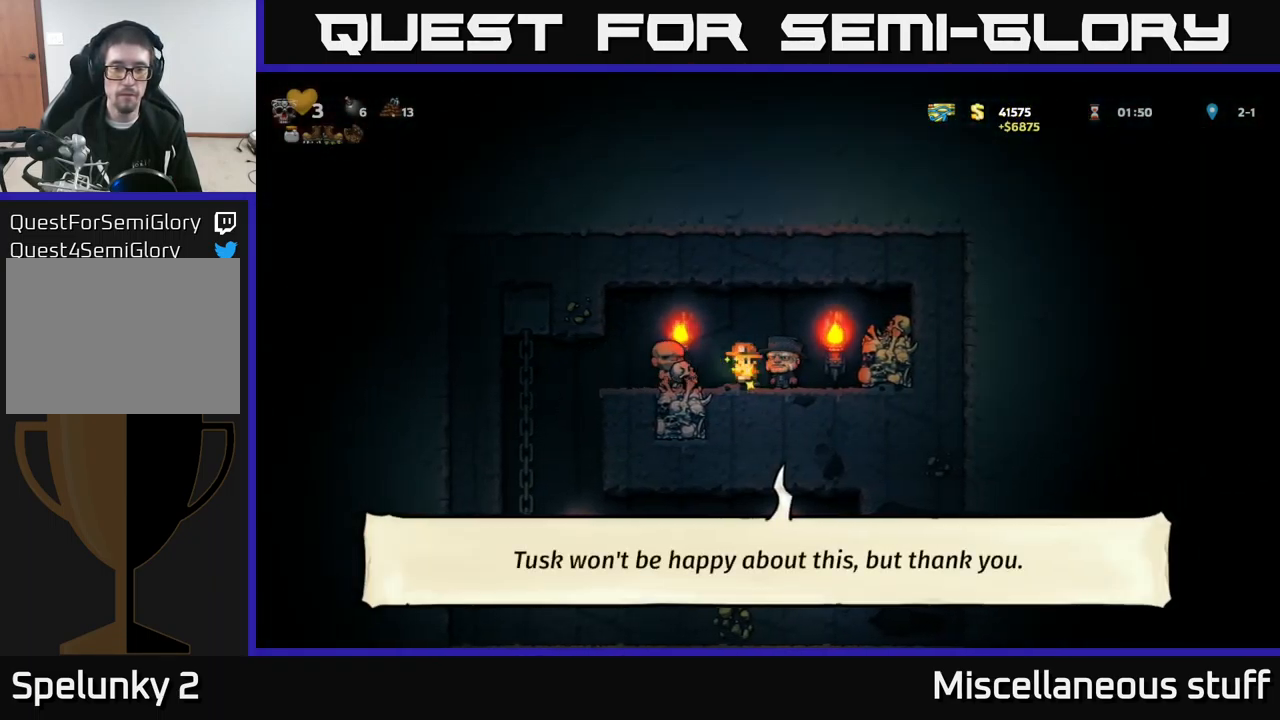
{"buttons": [], "left_stick": "center", "events": [[367, "DPAD_LEFT", "up"]]}
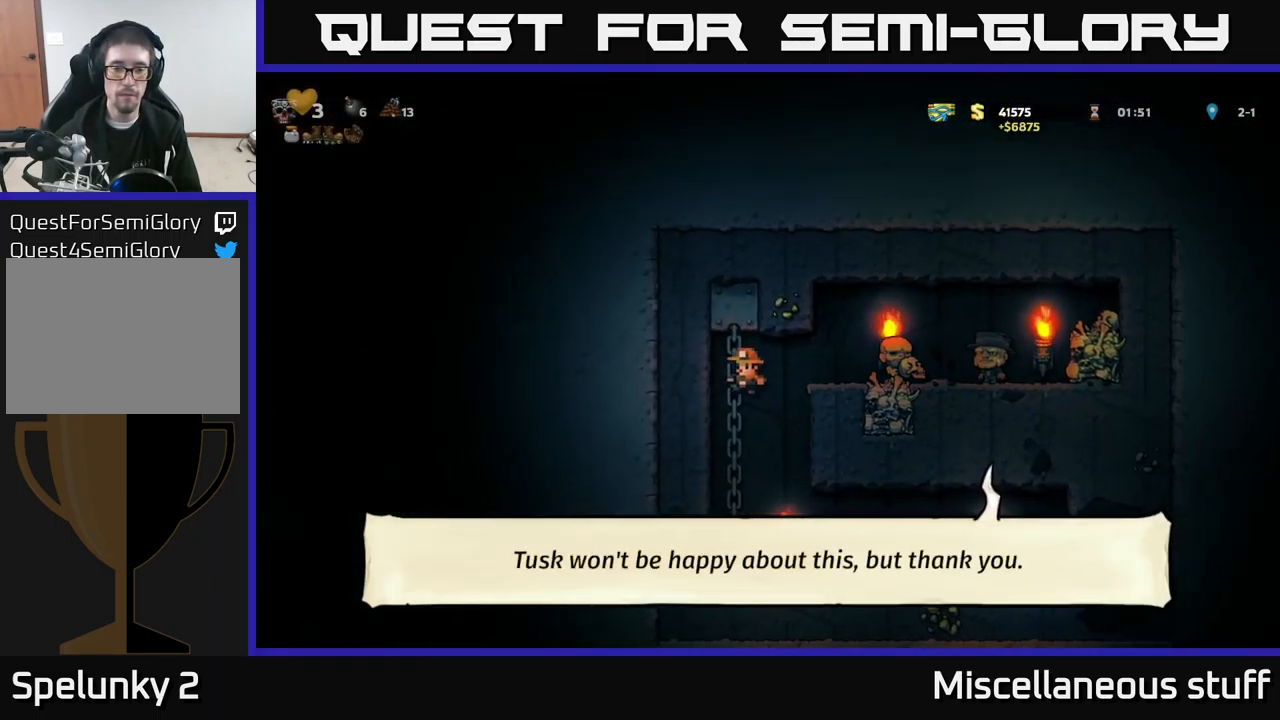
{"buttons": ["DPAD_RIGHT"], "left_stick": "center", "events": [[133, "DPAD_RIGHT", "down"]]}